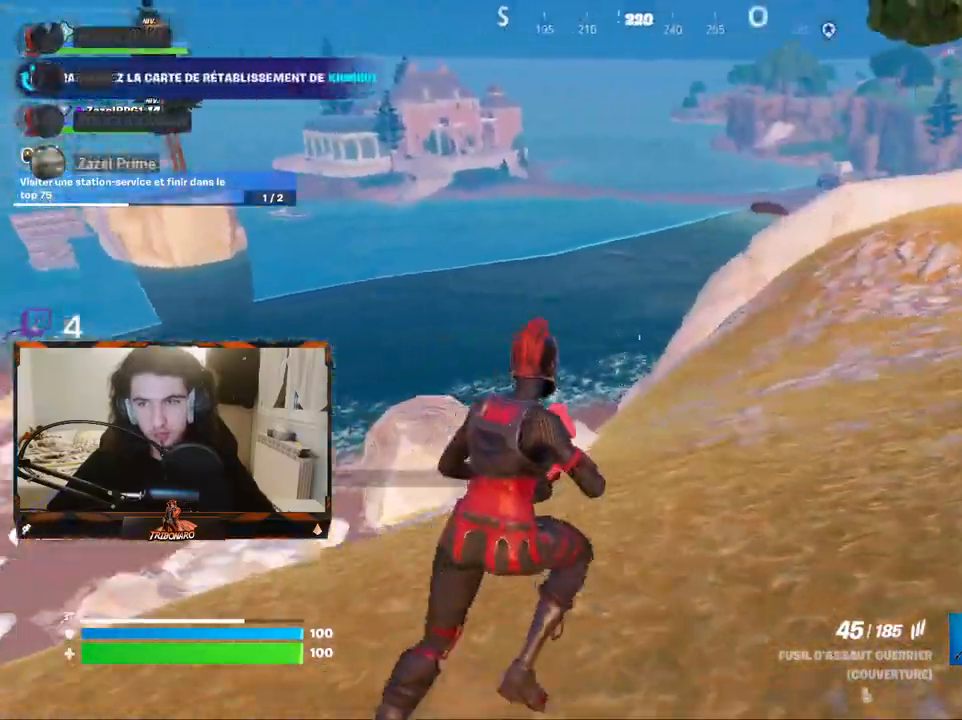
Gameplay with keyboard and mouse; each line is a JSON object with the keys and mouse buttons held at the frame after it. "events" lists presses ("down") and releases ("up") of "1", "2", "3", "4", "5", "a", "alt", "c", "caps_lock", "ctrl", "d", "e", "f", "g", "q", "r", "s", "shift", "space", "t", "tab", "v", "w", "x", "z", "mouse_left", "mouse_wheel" and "mouse_right" between this image and that frame as [ms after this image, input, new state], when the widget could be followed in between. "mouse_left", "mouse_wheel", "mouse_right" = the "left", "wheel", "right" buttons of the "mouse" list. No other keys are recorded. "wheel" means that the mouse wheel is clicked or scrolled. "mouse_move" is the direction in which the mouse moves at that frame (one of eight, or "still"), when it could be read.
{"keys": ["z"], "mouse": [], "mouse_move": "right", "events": [[34, "x", "down"], [134, "x", "up"], [217, "d", "down"], [400, "d", "up"]]}
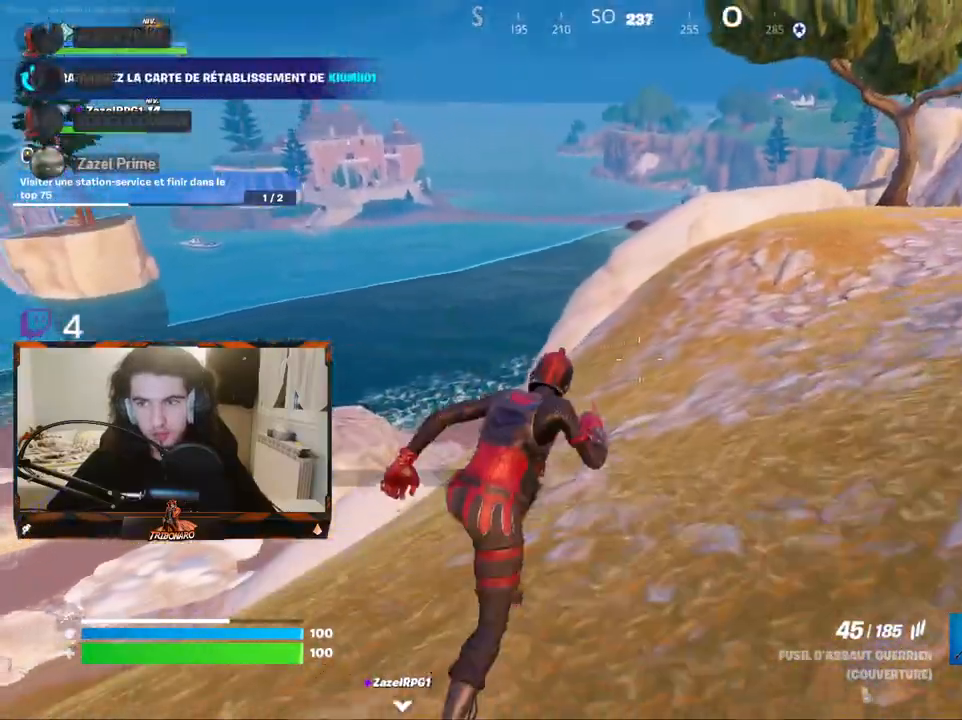
{"keys": ["d", "z"], "mouse": [], "mouse_move": "left", "events": [[50, "d", "down"], [284, "d", "up"], [384, "d", "down"]]}
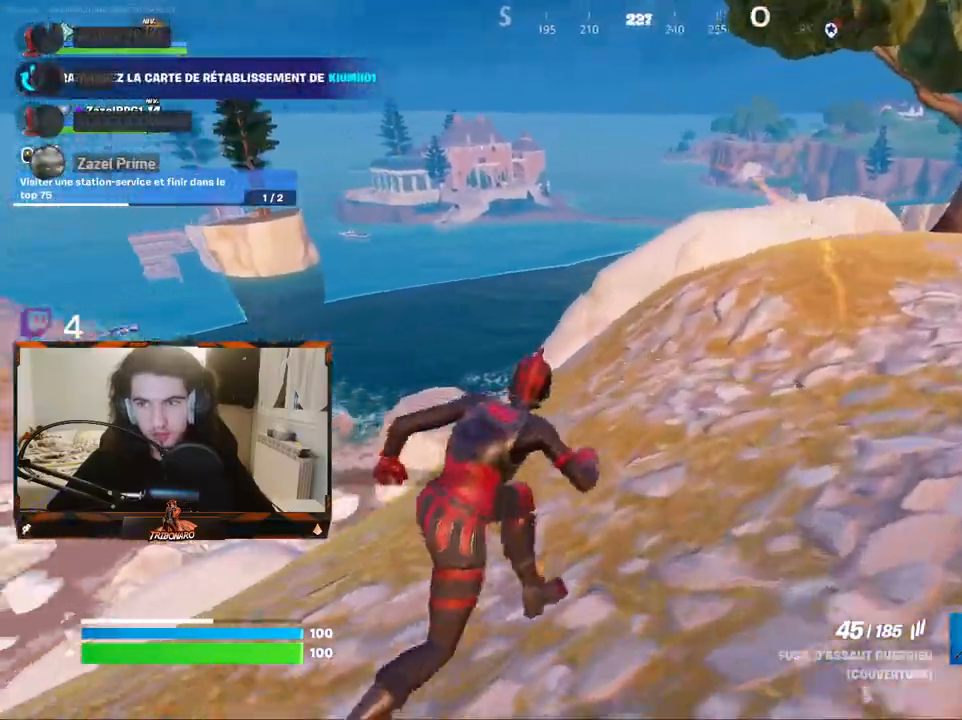
{"keys": ["d", "z"], "mouse": [], "mouse_move": "right", "events": []}
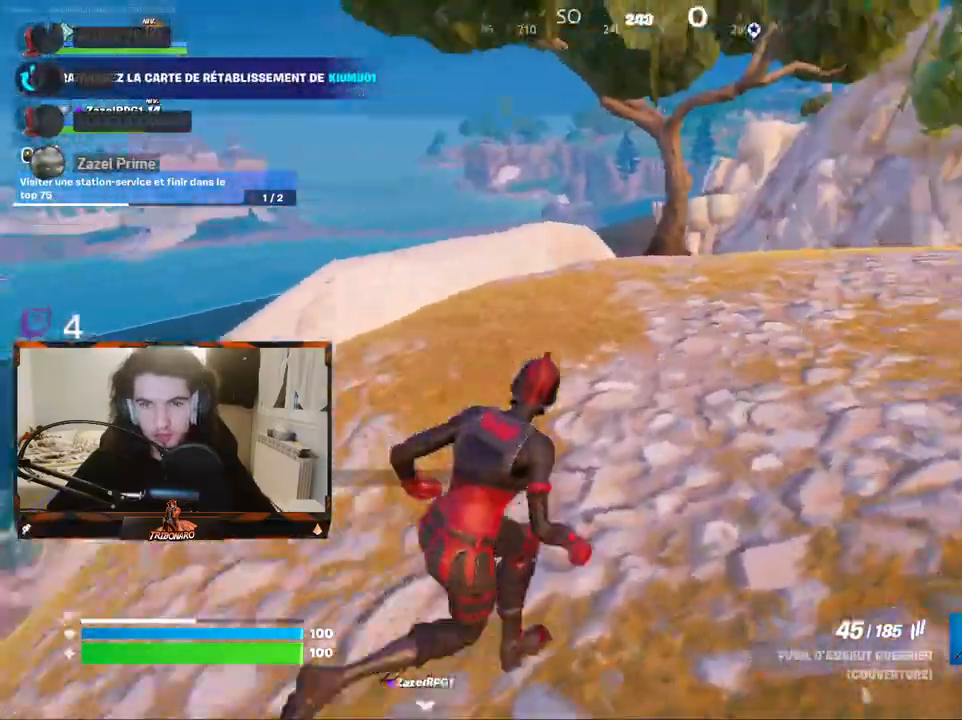
{"keys": ["d"], "mouse": ["left"], "events": [[34, "d", "up"], [167, "q", "down"], [317, "mouse_left", "down"], [367, "d", "down"], [367, "z", "up"], [400, "q", "up"]]}
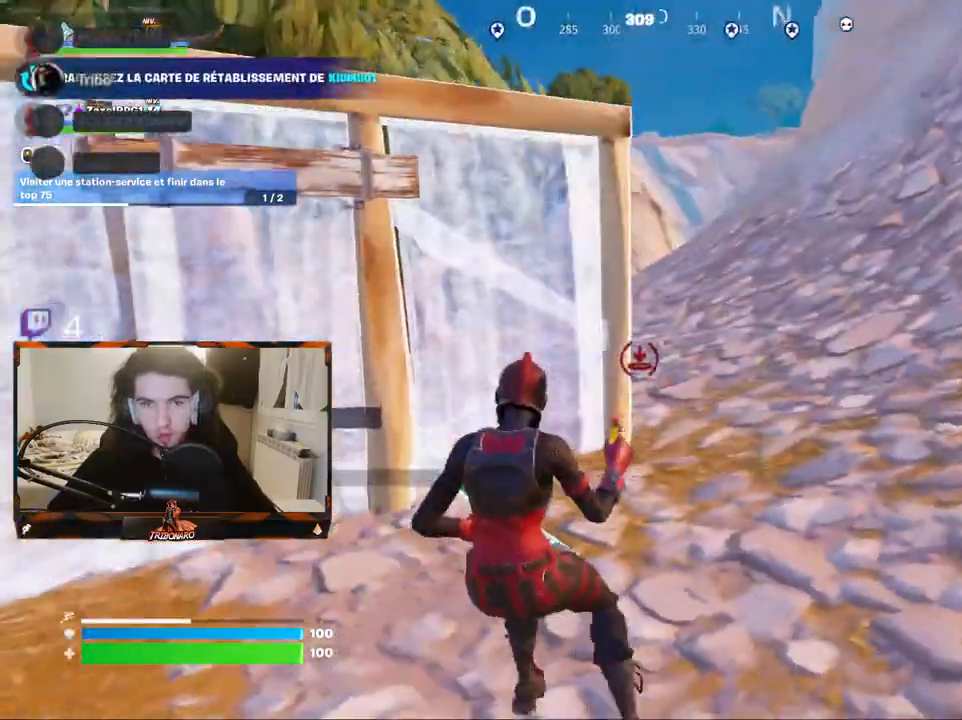
{"keys": ["s", "space"], "mouse": [], "mouse_move": "down", "events": [[100, "s", "down"], [134, "d", "up"], [334, "d", "down"], [384, "d", "up"], [384, "mouse_left", "up"], [467, "space", "down"]]}
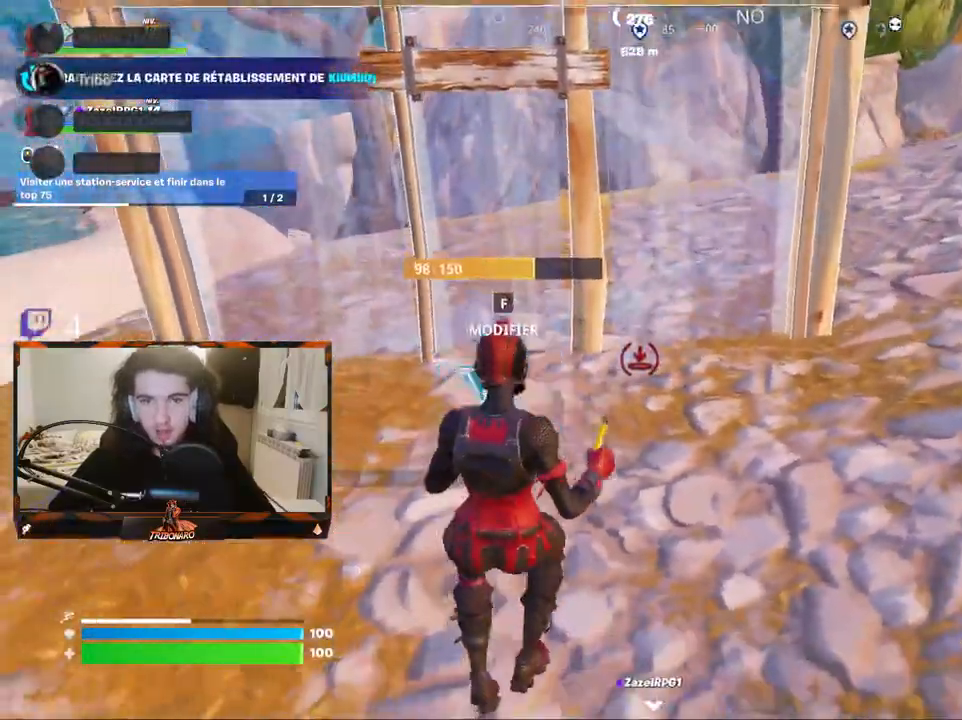
{"keys": ["z"], "mouse": [], "mouse_move": "right", "events": [[67, "s", "up"], [117, "space", "up"], [150, "mouse_left", "down"], [200, "z", "down"], [434, "mouse_left", "up"]]}
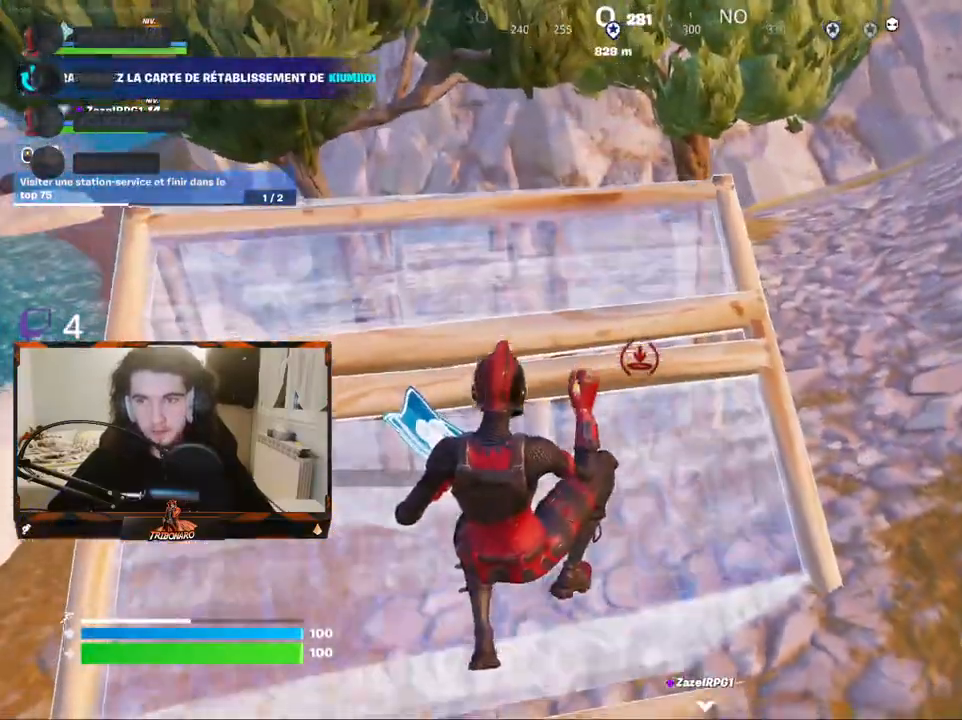
{"keys": ["z"], "mouse": [], "mouse_move": "up-left", "events": [[317, "4", "down"], [400, "4", "up"]]}
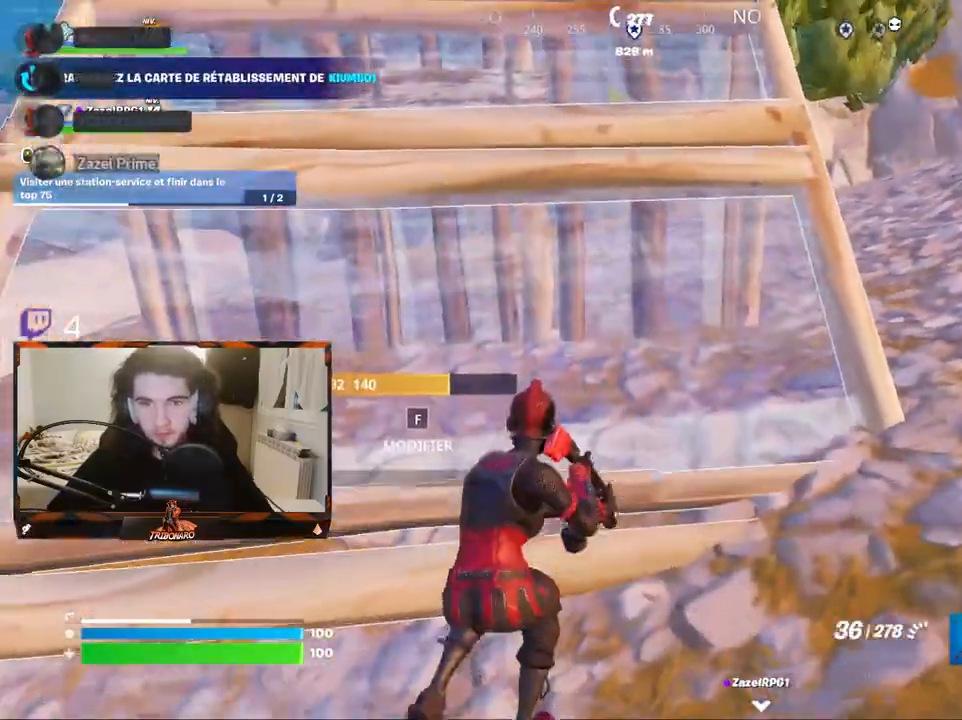
{"keys": ["d", "z"], "mouse": [], "mouse_move": "still", "events": [[150, "d", "down"], [184, "d", "up"], [284, "d", "down"], [334, "d", "up"], [384, "a", "down"], [417, "d", "down"], [467, "a", "up"]]}
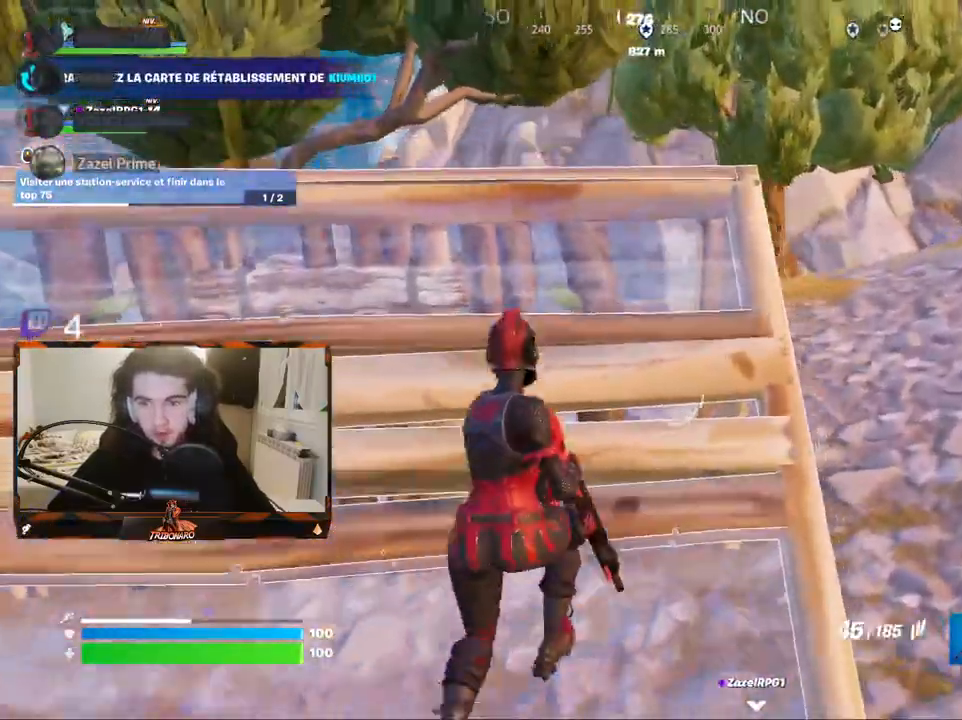
{"keys": ["q", "s"], "mouse": [], "mouse_move": "still", "events": [[67, "d", "up"], [200, "ctrl", "down"], [200, "d", "down"], [250, "d", "up"], [300, "ctrl", "up"], [300, "z", "up"], [350, "d", "down"], [400, "q", "down"], [484, "d", "up"], [484, "s", "down"]]}
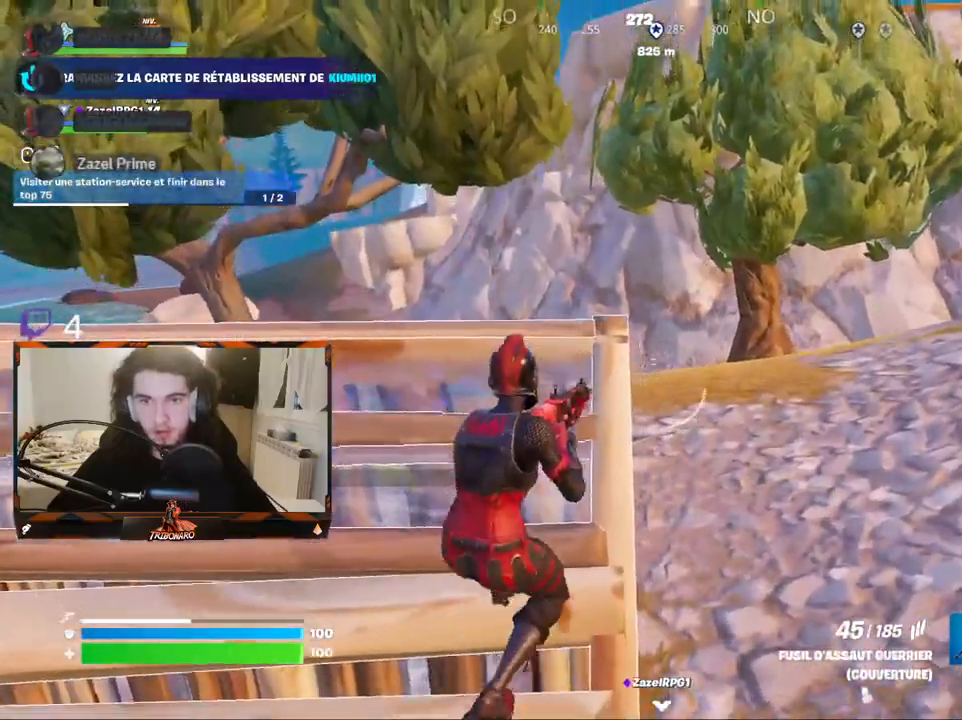
{"keys": ["s"], "mouse": [], "mouse_move": "still", "events": [[500, "q", "up"]]}
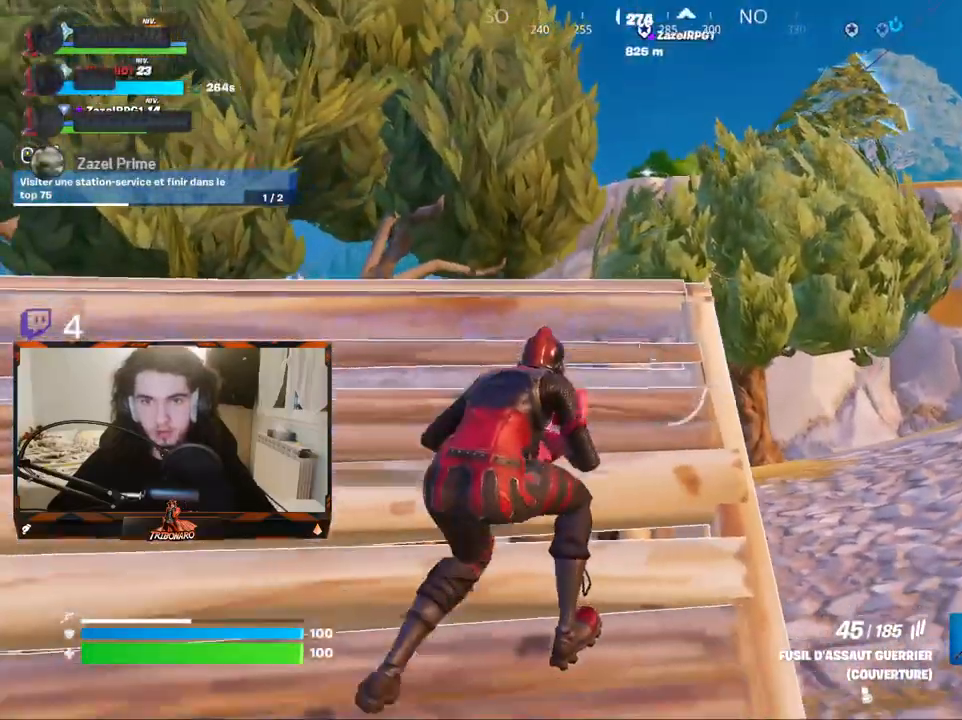
{"keys": ["d", "z"], "mouse": [], "mouse_move": "still", "events": [[100, "s", "up"], [134, "q", "down"], [284, "z", "down"], [384, "q", "up"], [417, "d", "down"]]}
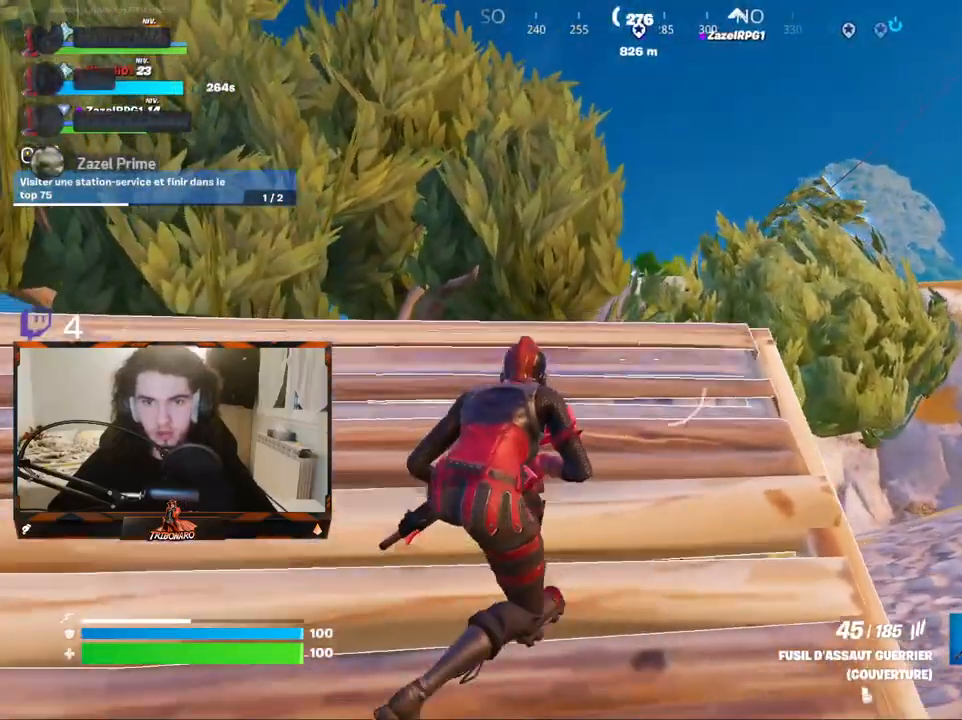
{"keys": [], "mouse": [], "mouse_move": "still", "events": [[17, "d", "up"], [17, "z", "up"], [150, "d", "down"], [200, "d", "up"], [350, "d", "down"], [434, "d", "up"]]}
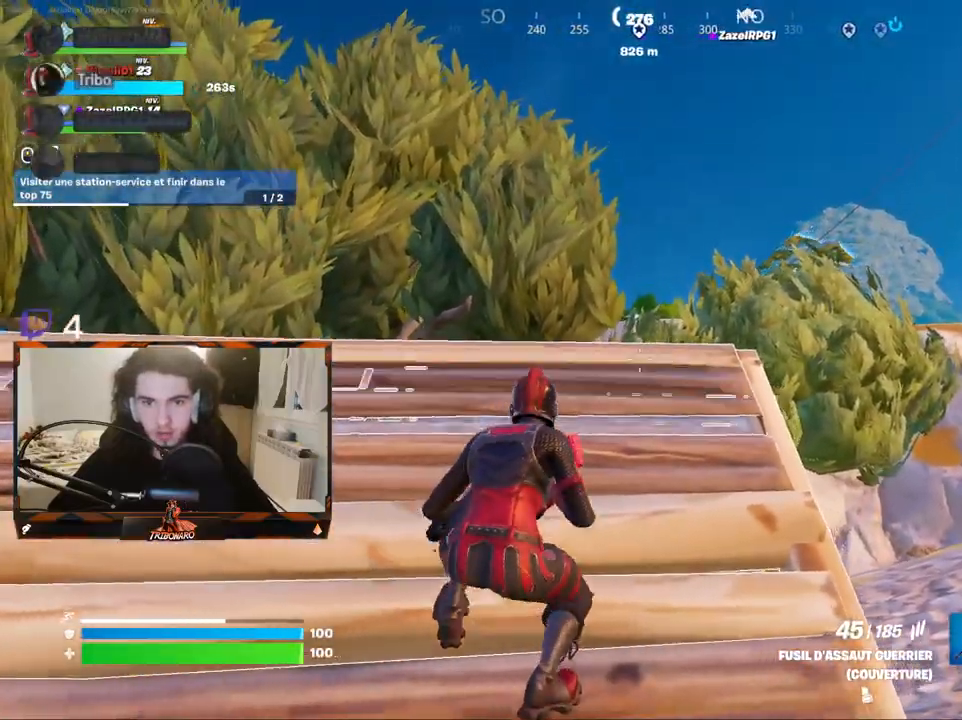
{"keys": [], "mouse": [], "mouse_move": "still", "events": [[217, "d", "down"], [267, "d", "up"], [417, "d", "down"], [500, "d", "up"]]}
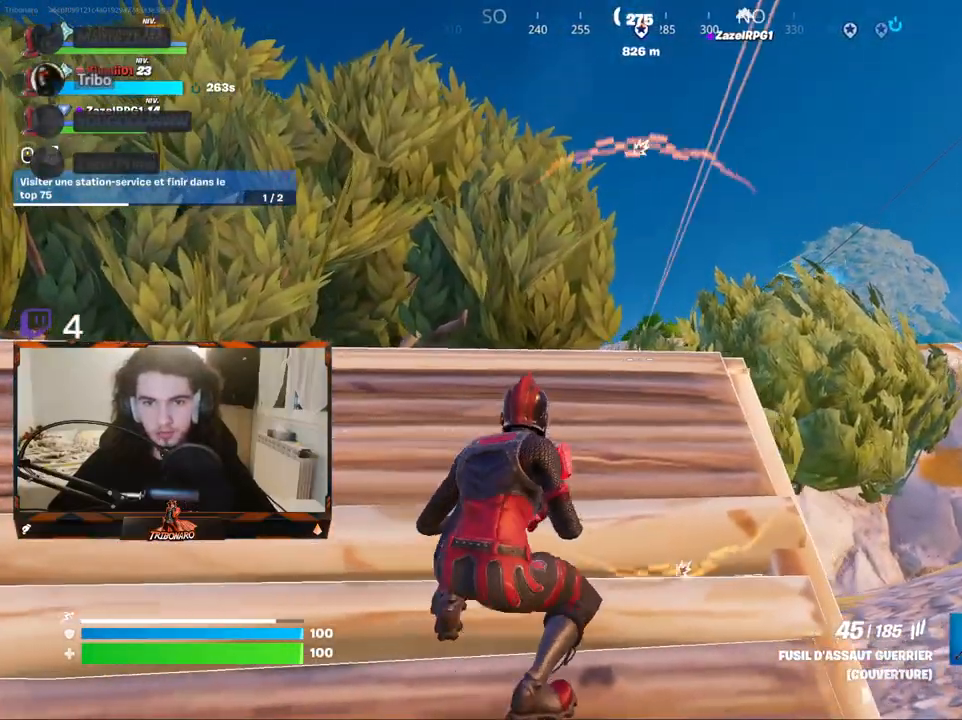
{"keys": ["d", "z"], "mouse": [], "mouse_move": "still", "events": [[234, "z", "down"], [284, "d", "down"], [384, "d", "up"], [467, "d", "down"]]}
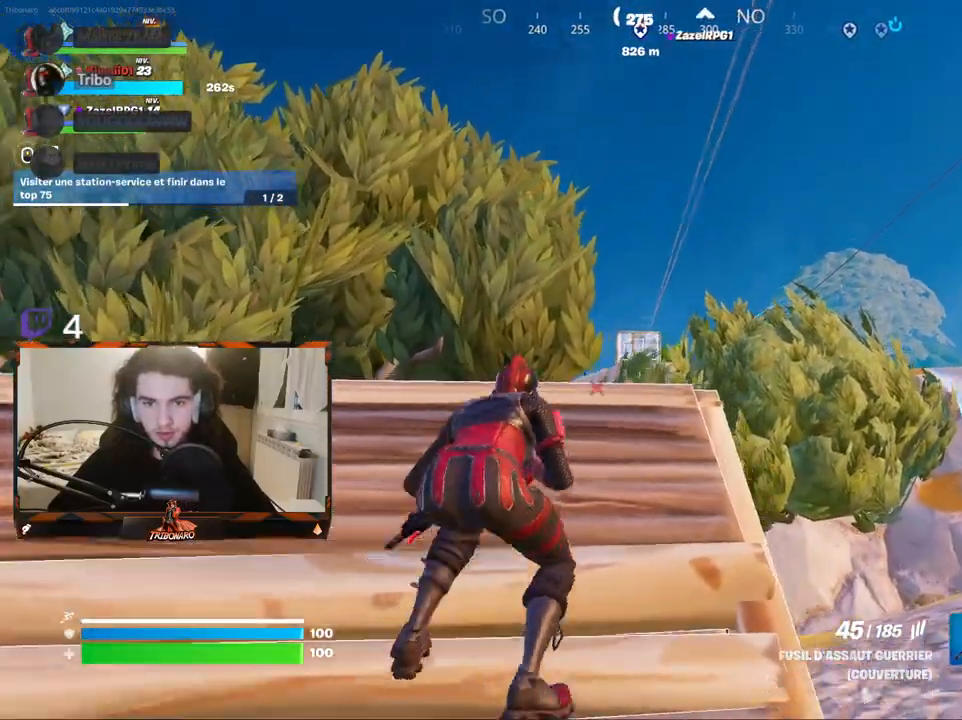
{"keys": [], "mouse": ["right"], "mouse_move": "down-left", "events": [[67, "d", "up"], [67, "mouse_right", "down"], [300, "z", "up"]]}
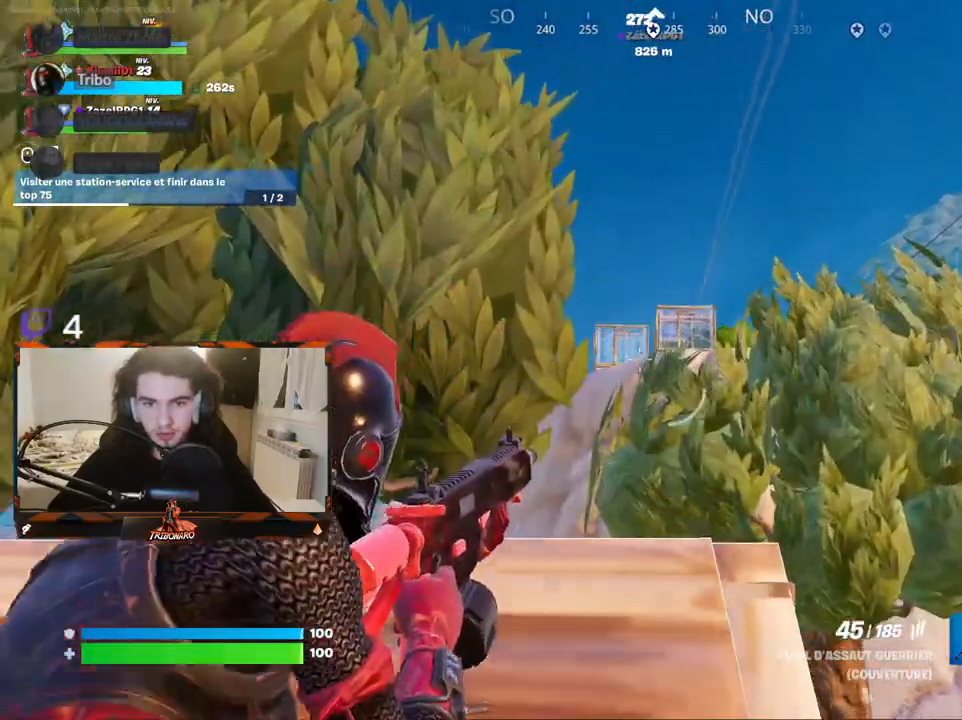
{"keys": ["q", "s"], "mouse": [], "mouse_move": "down-left", "events": [[84, "z", "down"], [167, "z", "up"], [217, "mouse_right", "up"], [267, "q", "down"], [317, "s", "down"]]}
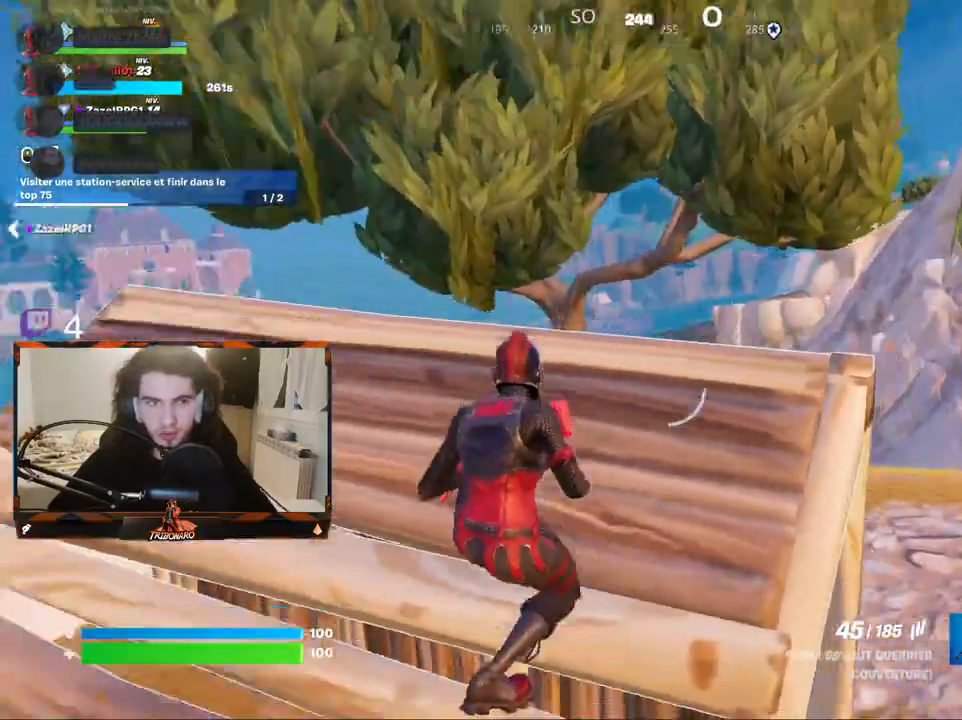
{"keys": ["ctrl", "q"], "mouse": [], "mouse_move": "right", "events": [[134, "s", "up"], [417, "ctrl", "down"]]}
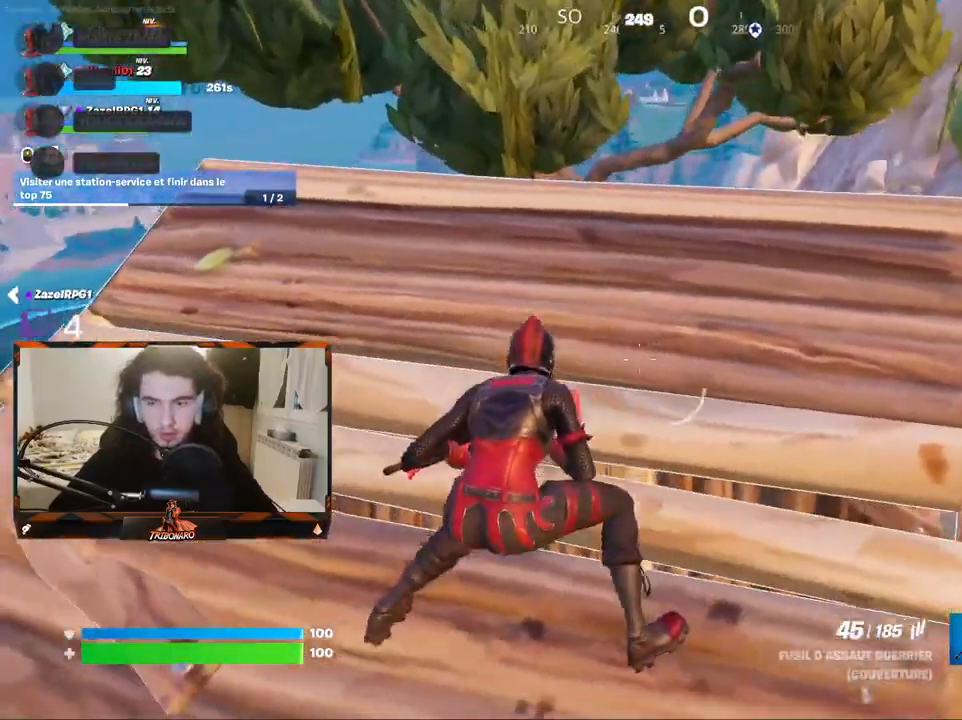
{"keys": ["q"], "mouse": [], "mouse_move": "up-right", "events": [[67, "ctrl", "up"], [350, "s", "down"], [484, "s", "up"]]}
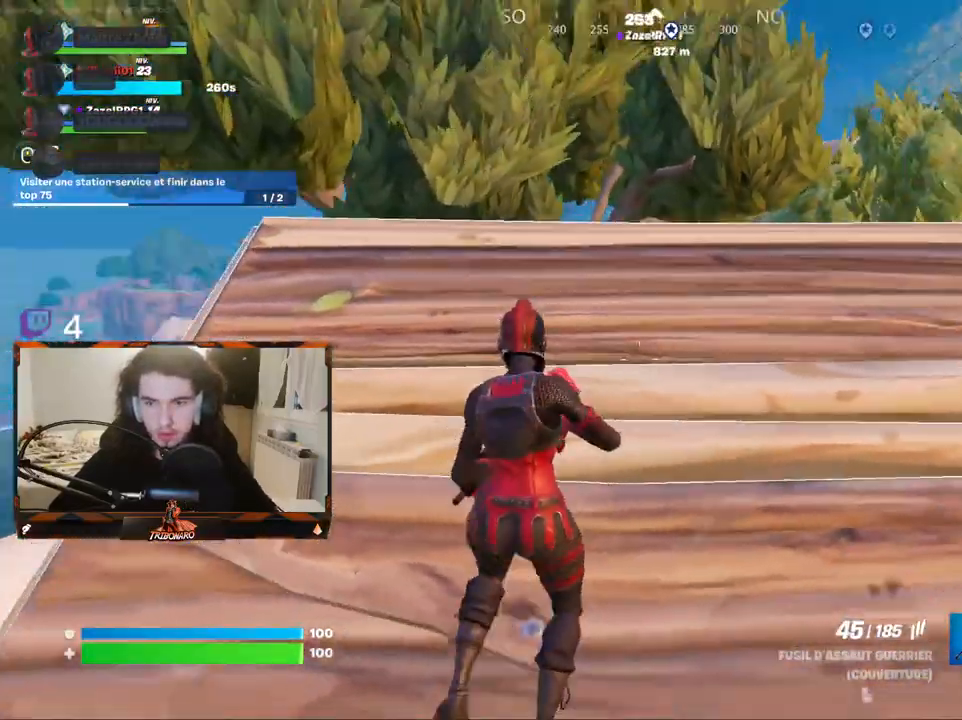
{"keys": ["z"], "mouse": [], "mouse_move": "left", "events": [[134, "z", "down"], [267, "q", "up"], [367, "d", "down"], [500, "d", "up"]]}
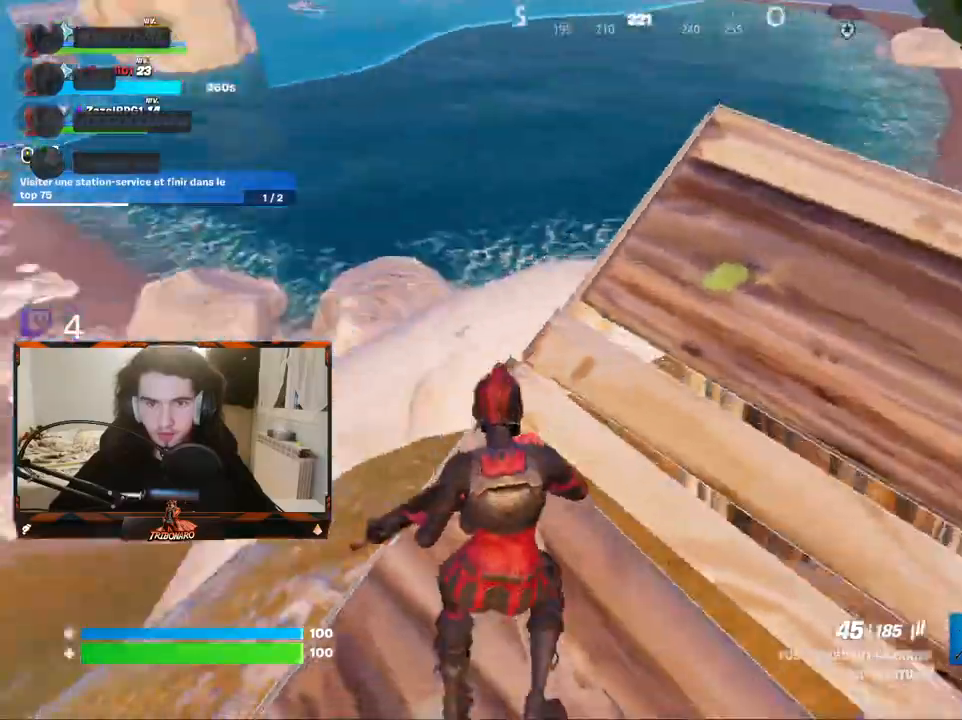
{"keys": ["q"], "mouse": [], "mouse_move": "right", "events": [[150, "z", "up"], [184, "q", "down"], [234, "q", "up"], [284, "d", "down"], [417, "q", "down"], [467, "d", "up"]]}
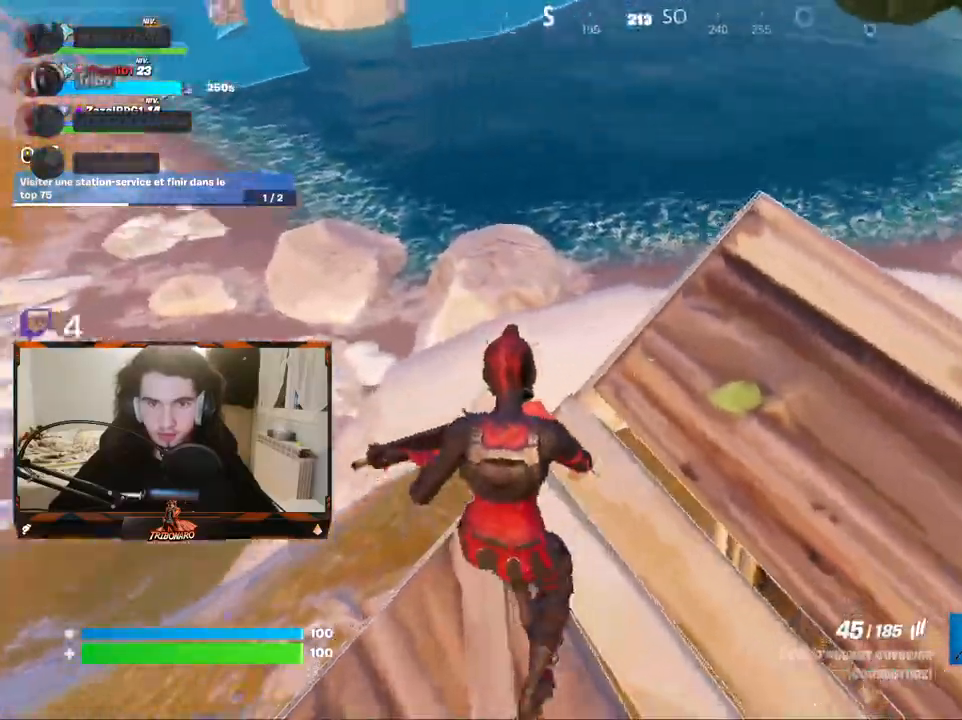
{"keys": ["d"], "mouse": [], "mouse_move": "right", "events": [[17, "s", "down"], [200, "d", "down"], [300, "q", "up"], [350, "s", "up"]]}
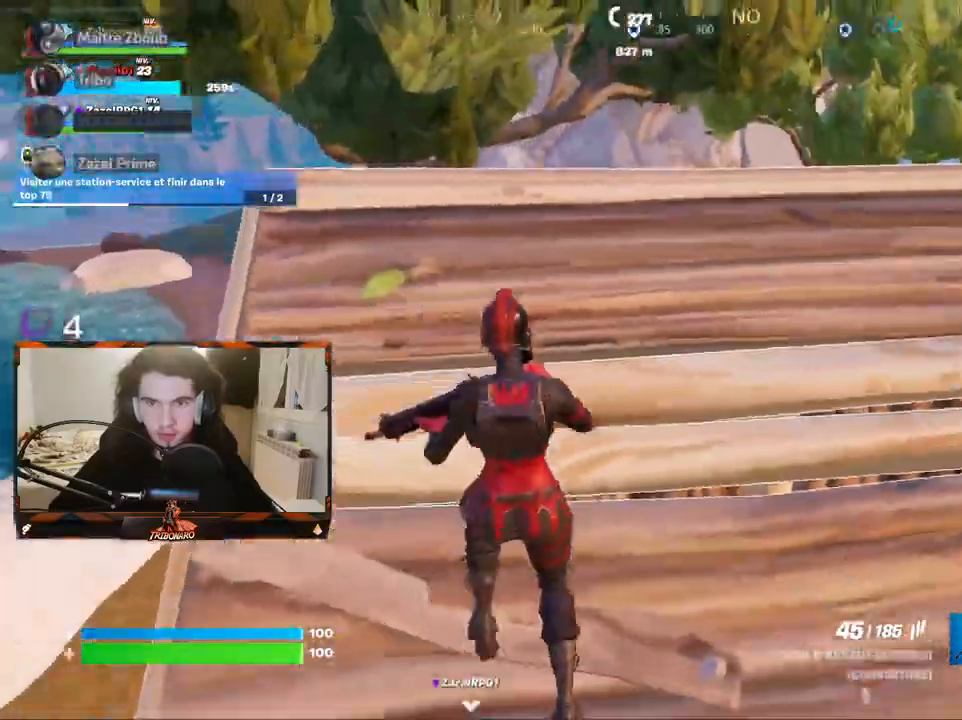
{"keys": ["z"], "mouse": [], "mouse_move": "up-left", "events": [[217, "z", "down"], [367, "d", "up"]]}
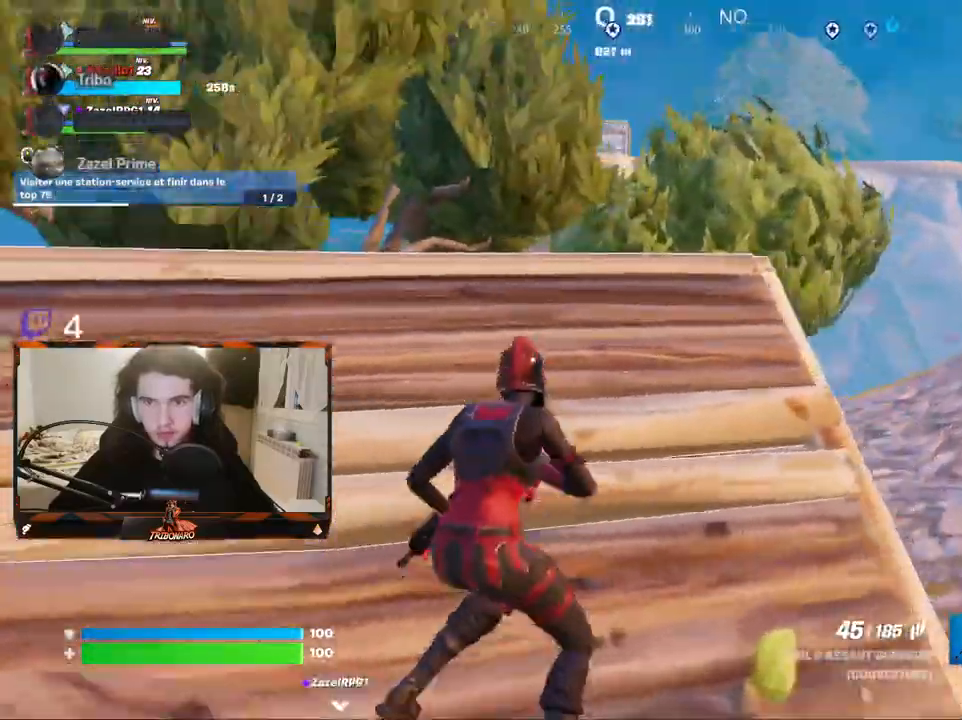
{"keys": ["z"], "mouse": ["left"], "mouse_move": "right", "events": [[234, "c", "down"], [334, "c", "up"], [334, "mouse_left", "down"]]}
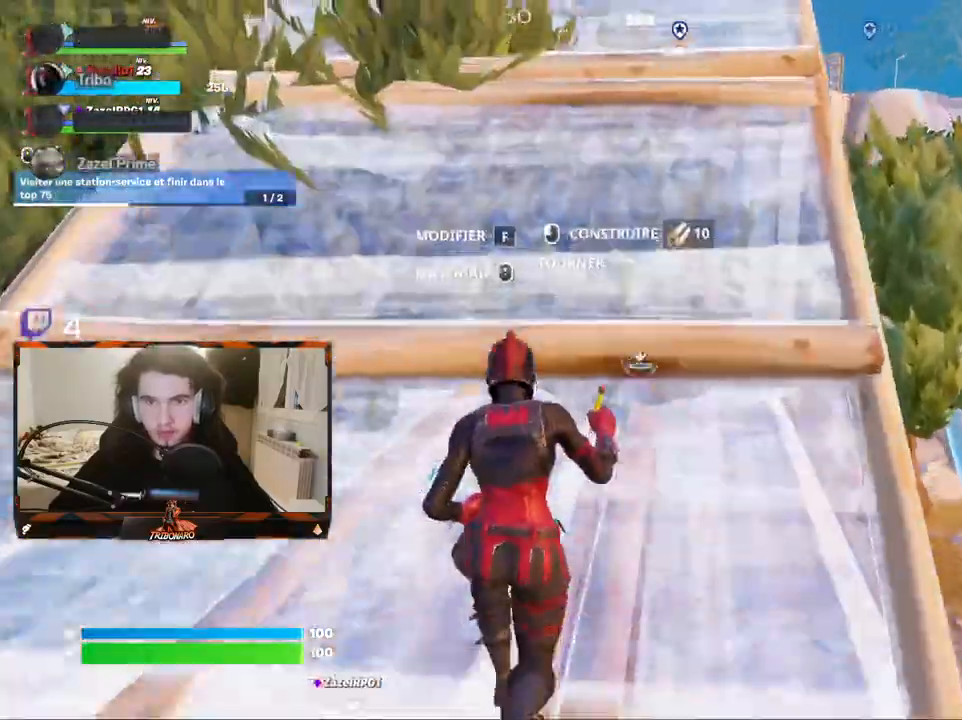
{"keys": ["z"], "mouse": [], "mouse_move": "right", "events": [[150, "mouse_left", "up"], [200, "q", "down"], [350, "q", "up"]]}
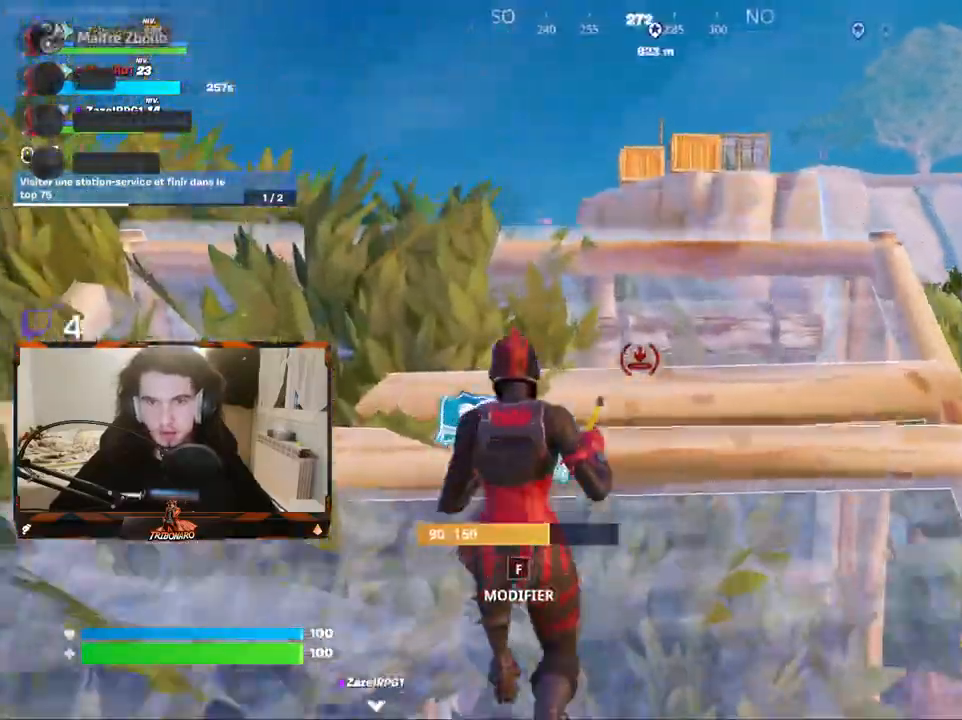
{"keys": ["z"], "mouse": ["left"], "mouse_move": "still", "events": [[217, "c", "down"], [217, "mouse_left", "down"], [317, "c", "up"]]}
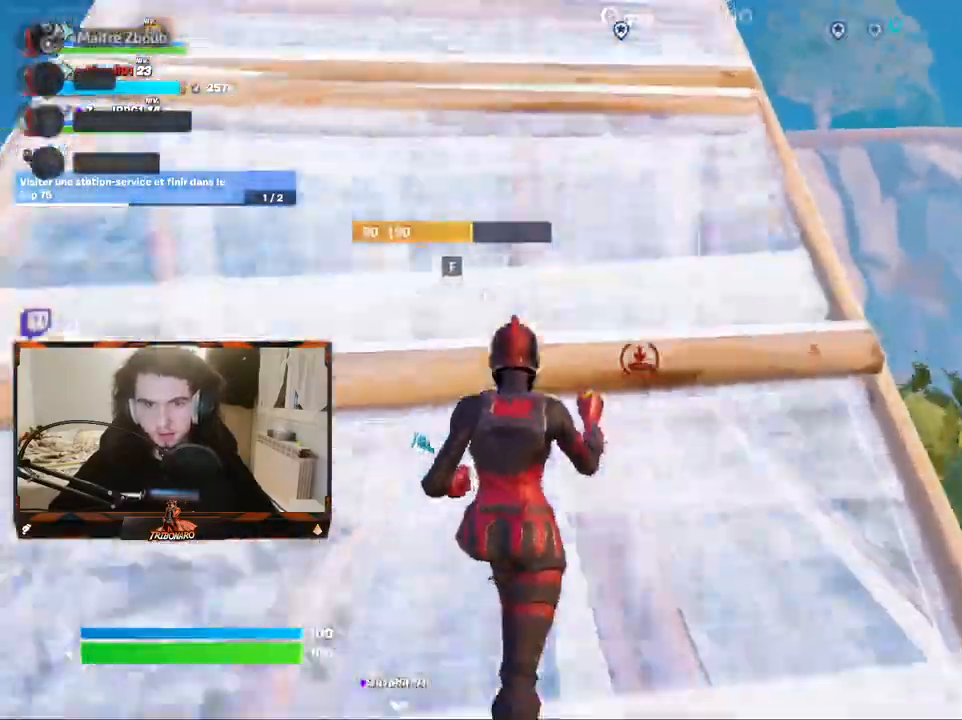
{"keys": ["d"], "mouse": ["left"], "mouse_move": "still", "events": [[100, "q", "down"], [234, "z", "up"], [284, "d", "down"], [334, "q", "up"]]}
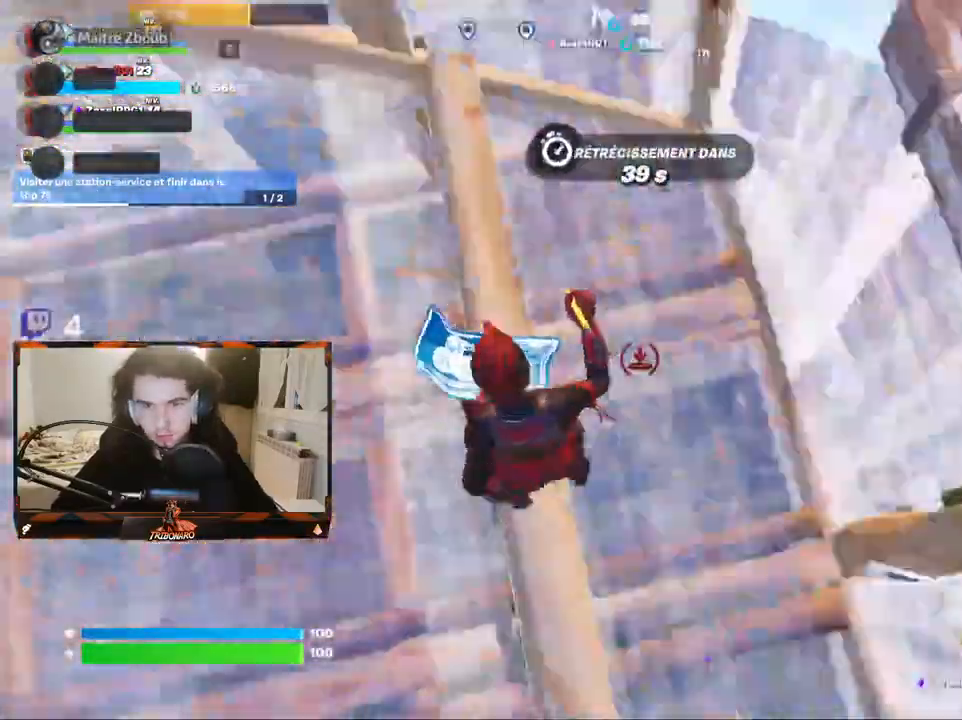
{"keys": ["z"], "mouse": [], "mouse_move": "right", "events": [[384, "d", "up"], [434, "z", "down"], [484, "mouse_left", "up"]]}
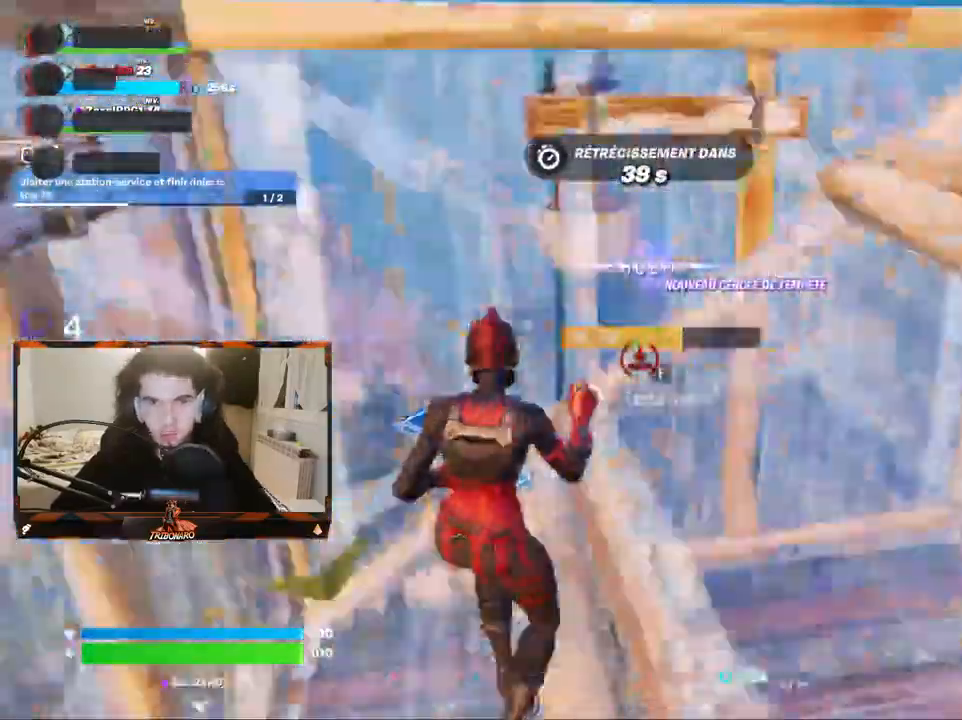
{"keys": [], "mouse": [], "mouse_move": "still", "events": [[150, "4", "down"], [184, "4", "up"], [284, "q", "down"], [334, "z", "up"], [467, "q", "up"]]}
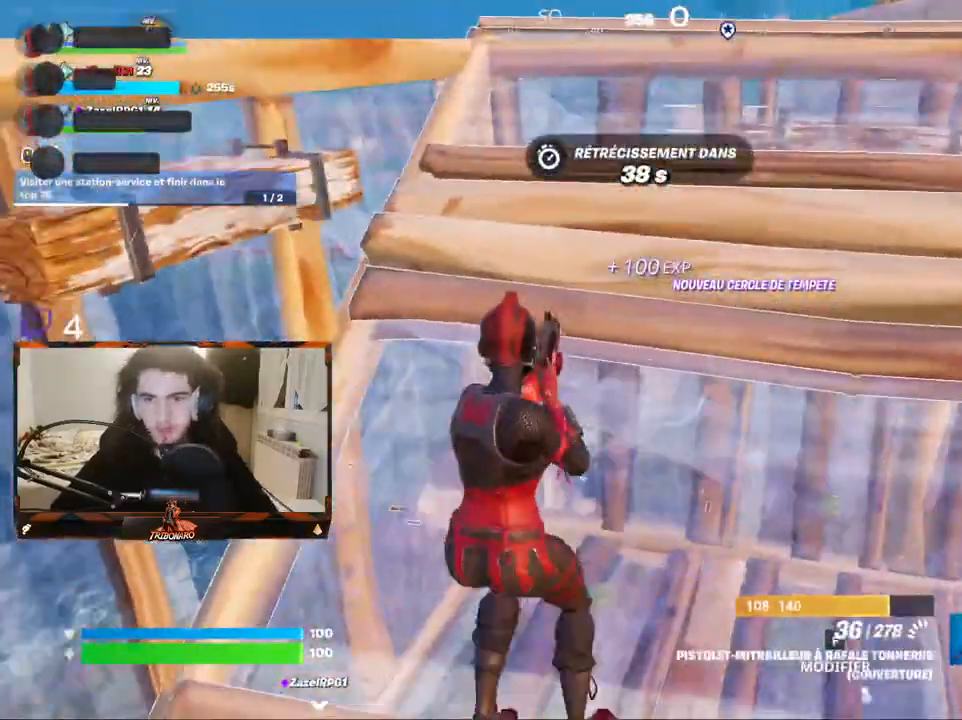
{"keys": ["ctrl", "q", "z"], "mouse": [], "mouse_move": "still", "events": [[67, "a", "down"], [200, "z", "down"], [250, "a", "up"], [384, "q", "down"], [434, "ctrl", "down"]]}
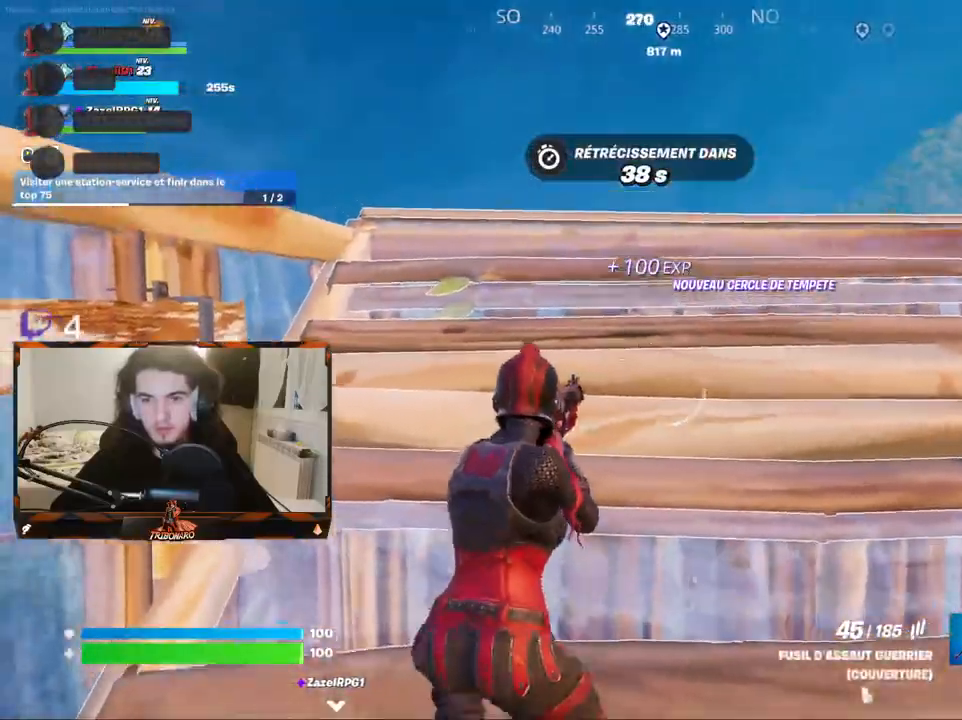
{"keys": ["d", "z"], "mouse": [], "mouse_move": "still", "events": [[84, "ctrl", "up"], [134, "z", "up"], [167, "z", "down"], [267, "q", "up"], [400, "d", "down"]]}